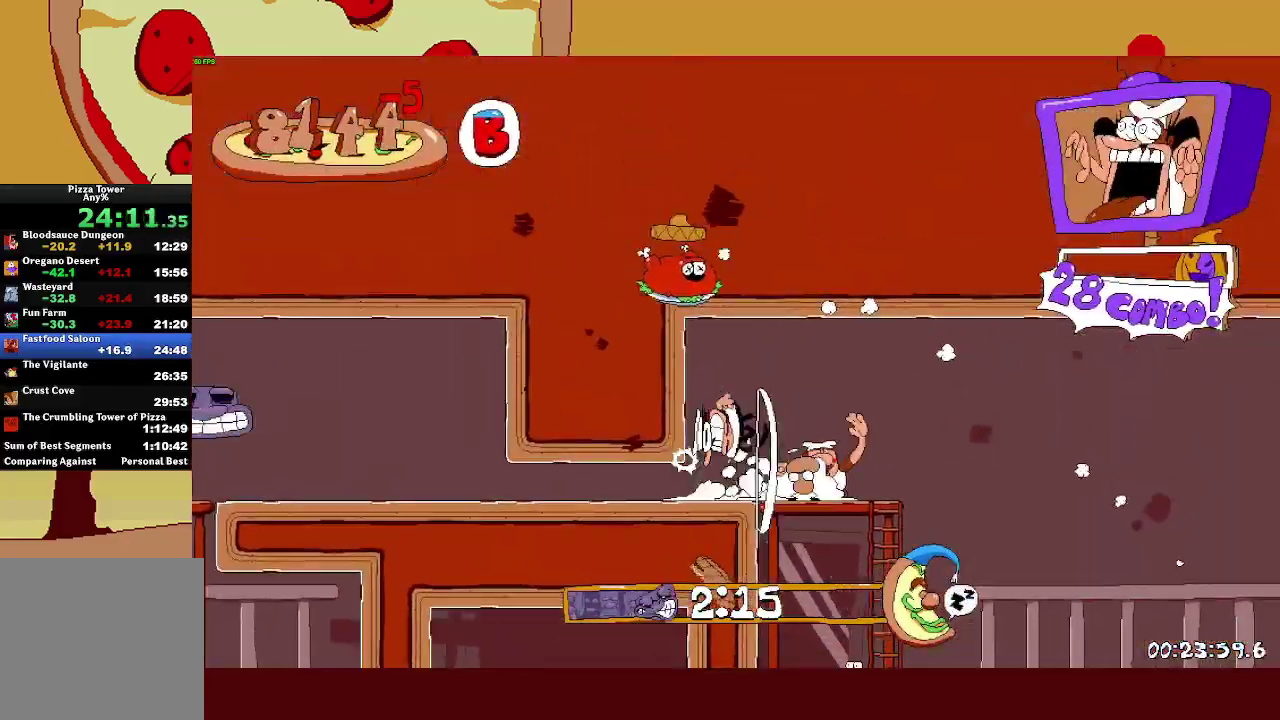
Gameplay with a controller (PlayStation layout); each line is a JSON object with the inputs held at the frame after it. "events" lists button and stick changes between this image and that frame as [ms after this image, input, new state], when the widget could be followed in between. Not read: R3 right_stick.
{"buttons": ["SQUARE", "R2"], "left_stick": "left", "events": [[283, "L1", "up"], [483, "SQUARE", "down"]]}
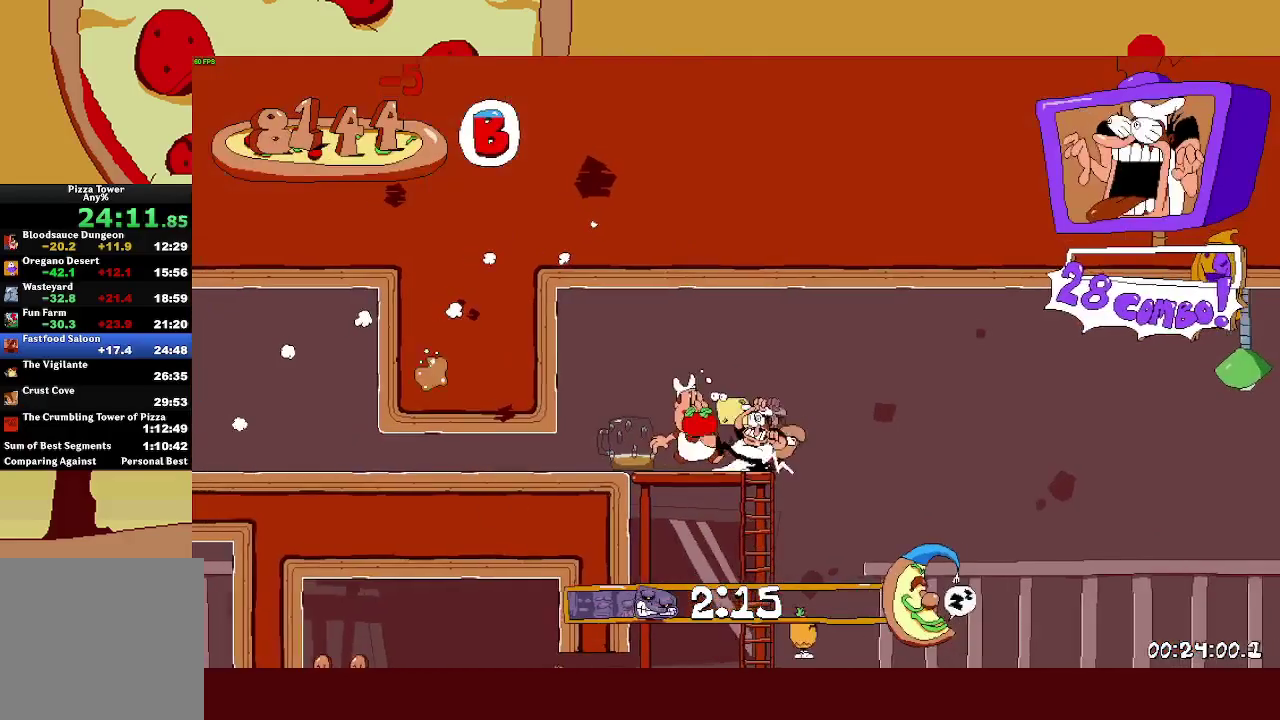
{"buttons": ["R2"], "left_stick": "left", "events": [[33, "L1", "down"], [50, "SQUARE", "up"], [483, "L1", "up"]]}
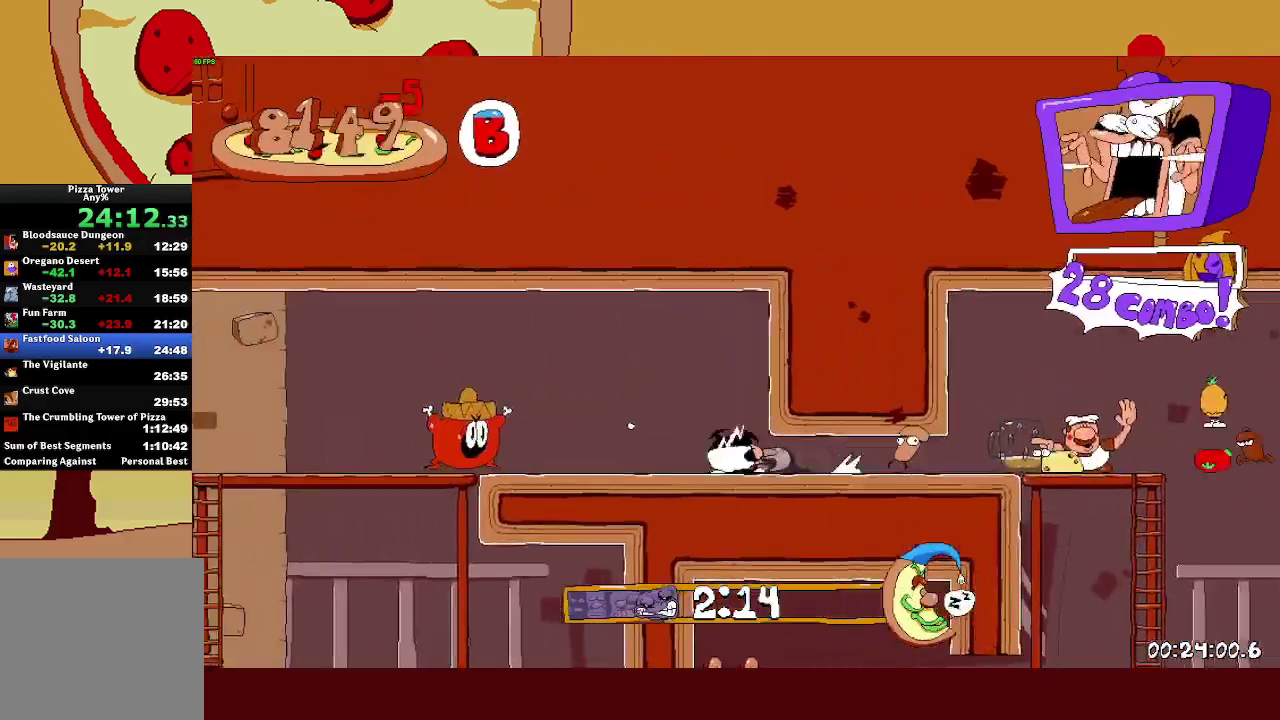
{"buttons": ["R2"], "left_stick": "left", "events": []}
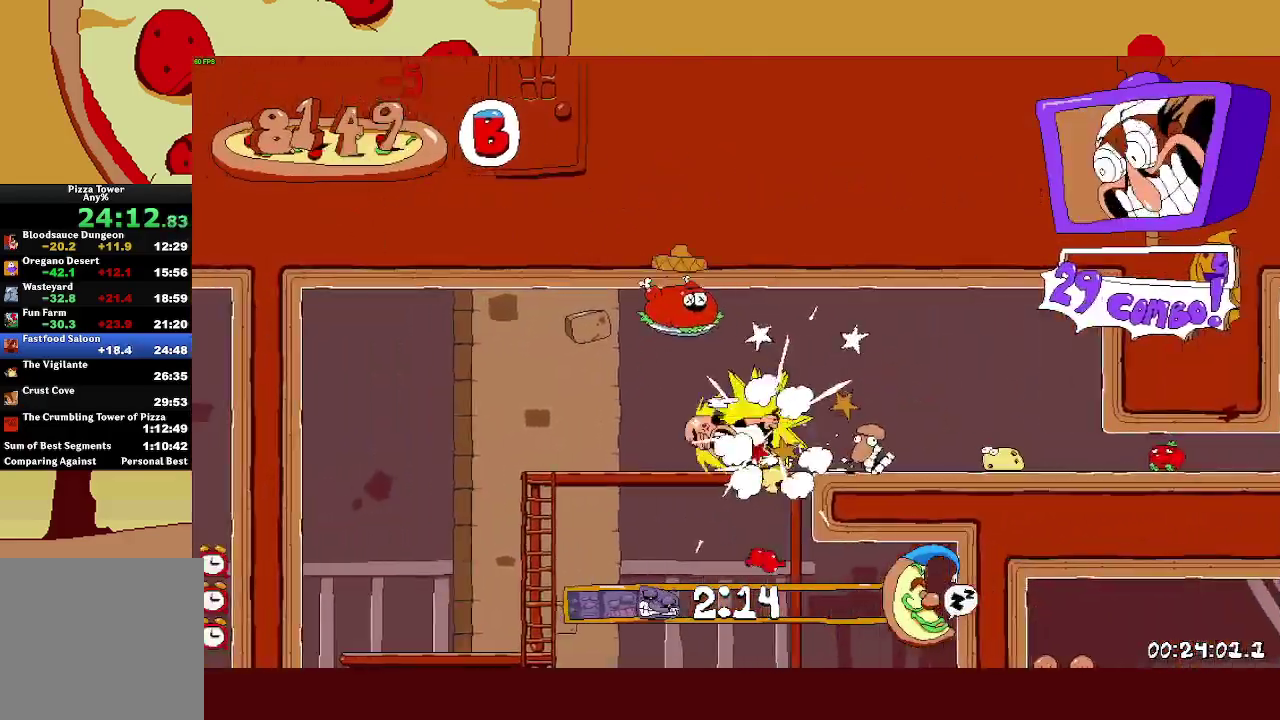
{"buttons": ["R2"], "left_stick": "left", "events": []}
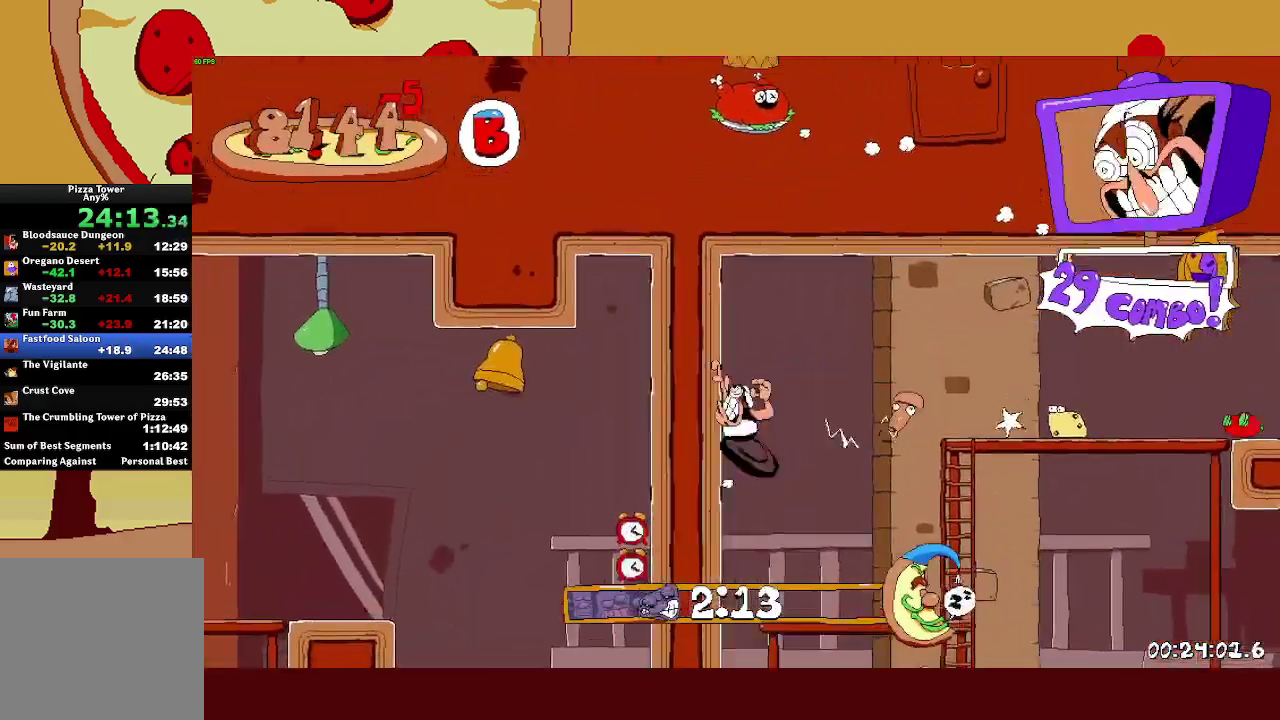
{"buttons": ["SQUARE", "R2"], "left_stick": "left", "events": [[17, "CROSS", "down"], [17, "L1", "down"], [17, "SQUARE", "down"], [133, "CROSS", "up"], [133, "L1", "up"], [167, "SQUARE", "up"], [467, "SQUARE", "down"]]}
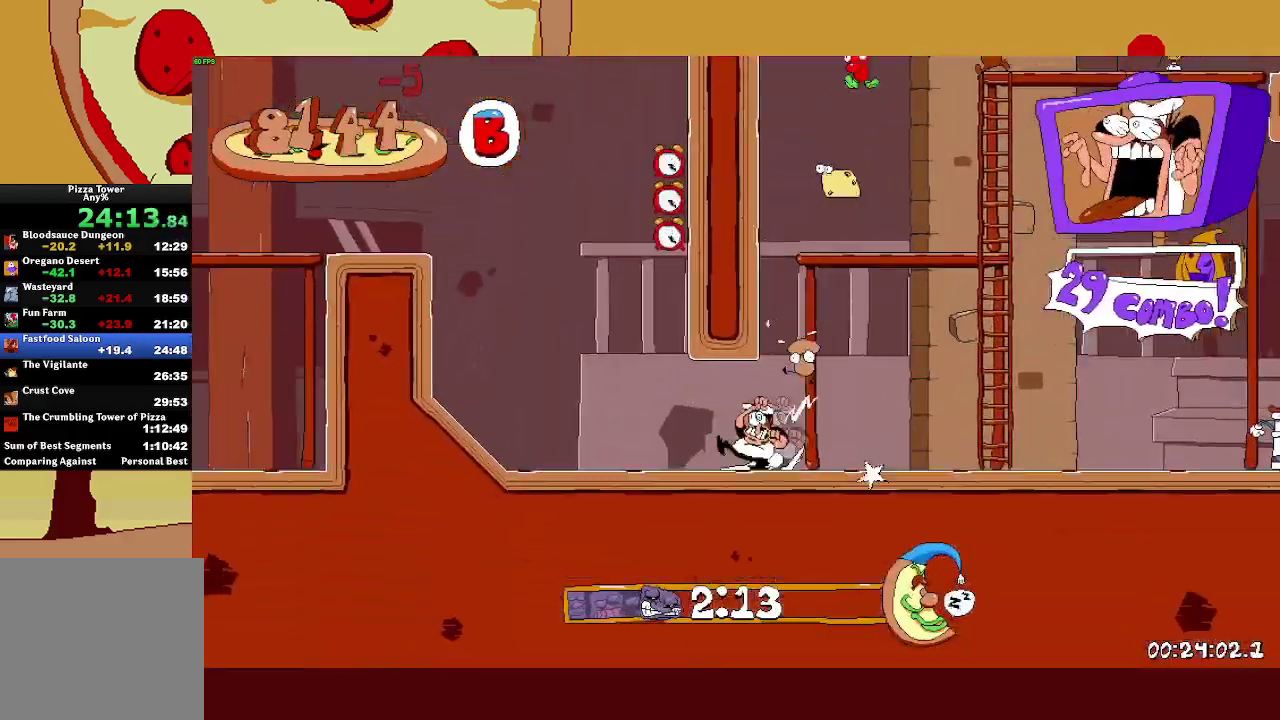
{"buttons": ["R2"], "left_stick": "left", "events": [[67, "SQUARE", "up"], [233, "CROSS", "down"], [433, "CROSS", "up"]]}
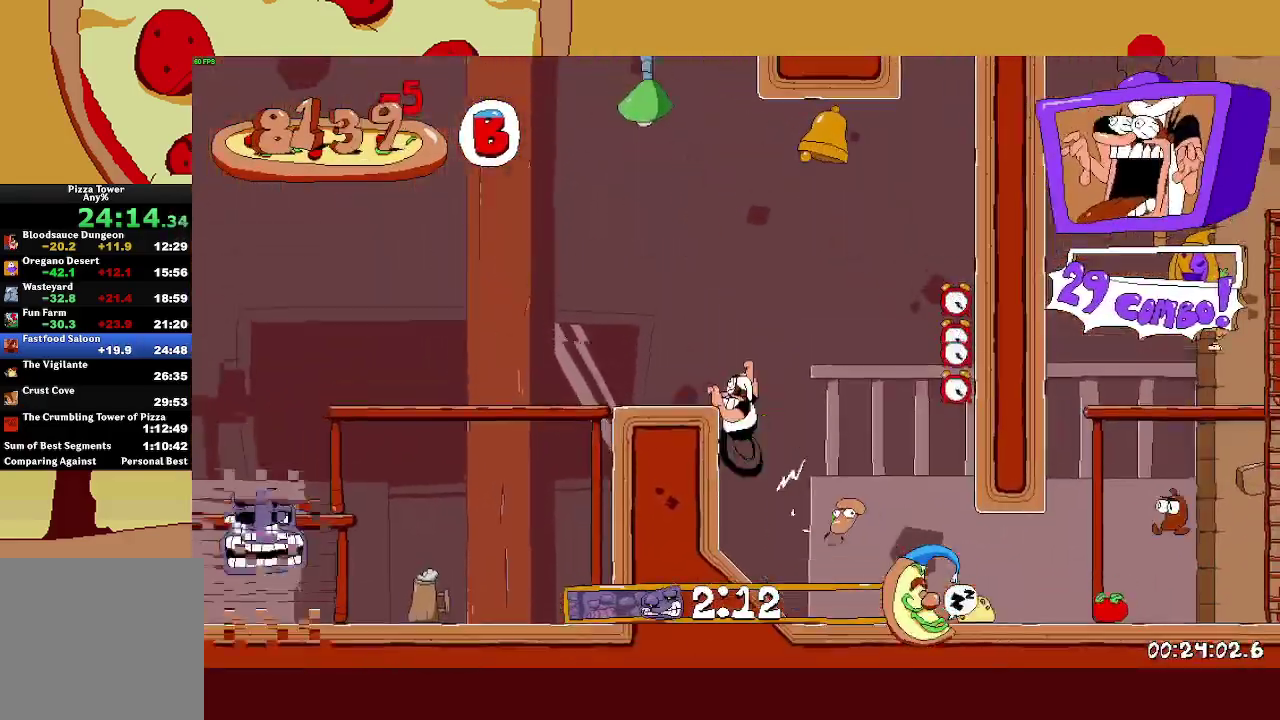
{"buttons": ["R2"], "left_stick": "left", "events": []}
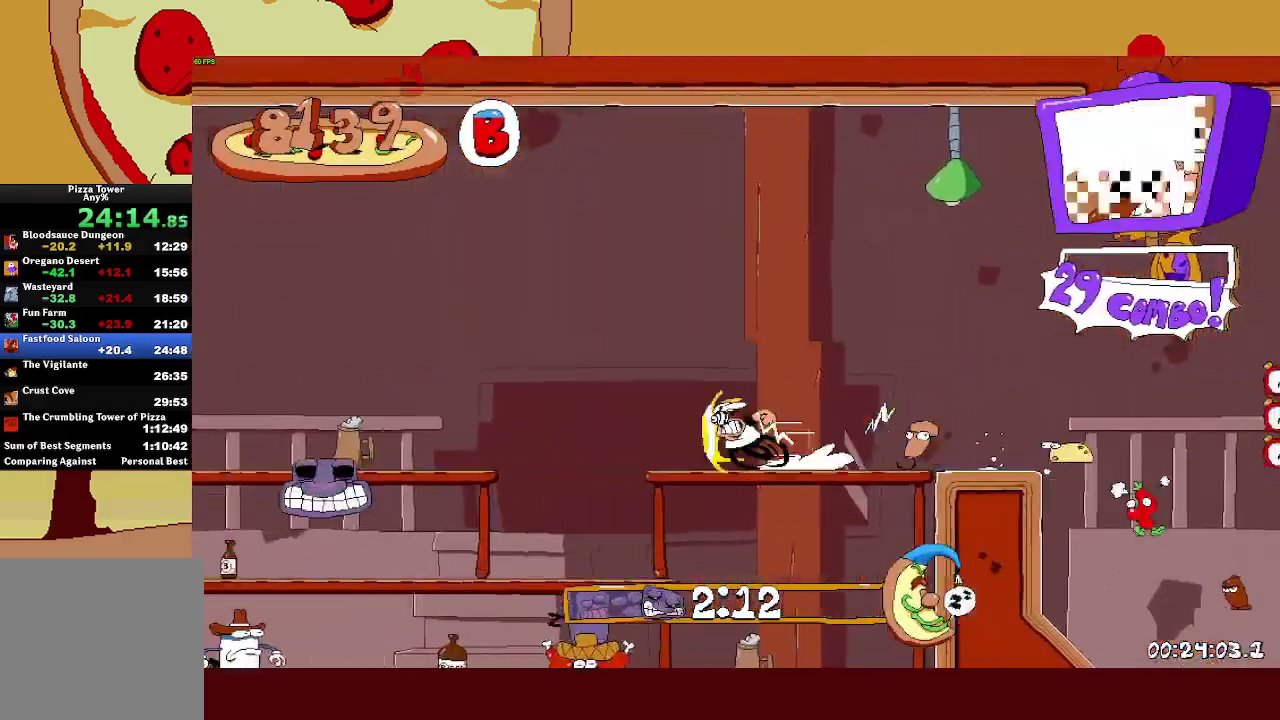
{"buttons": ["R2"], "left_stick": "left", "events": [[67, "CROSS", "down"], [133, "CROSS", "up"]]}
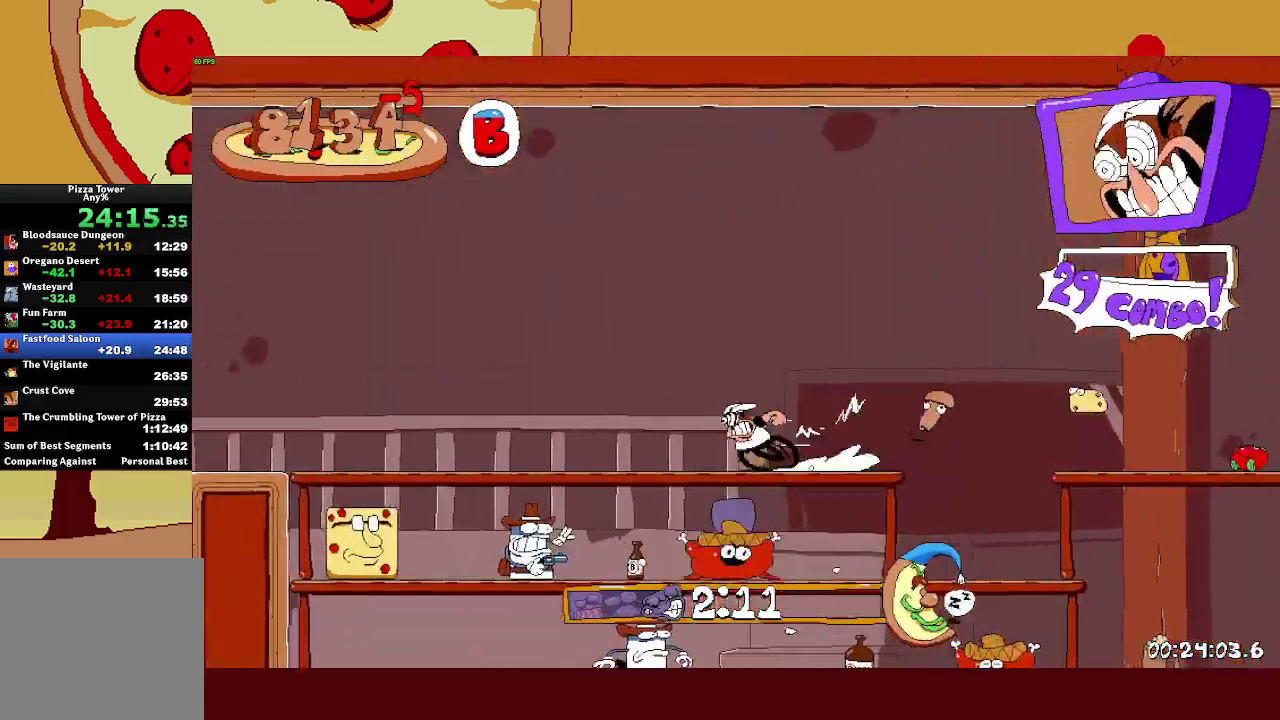
{"buttons": ["CROSS", "R2"], "left_stick": "left", "events": [[483, "CROSS", "down"]]}
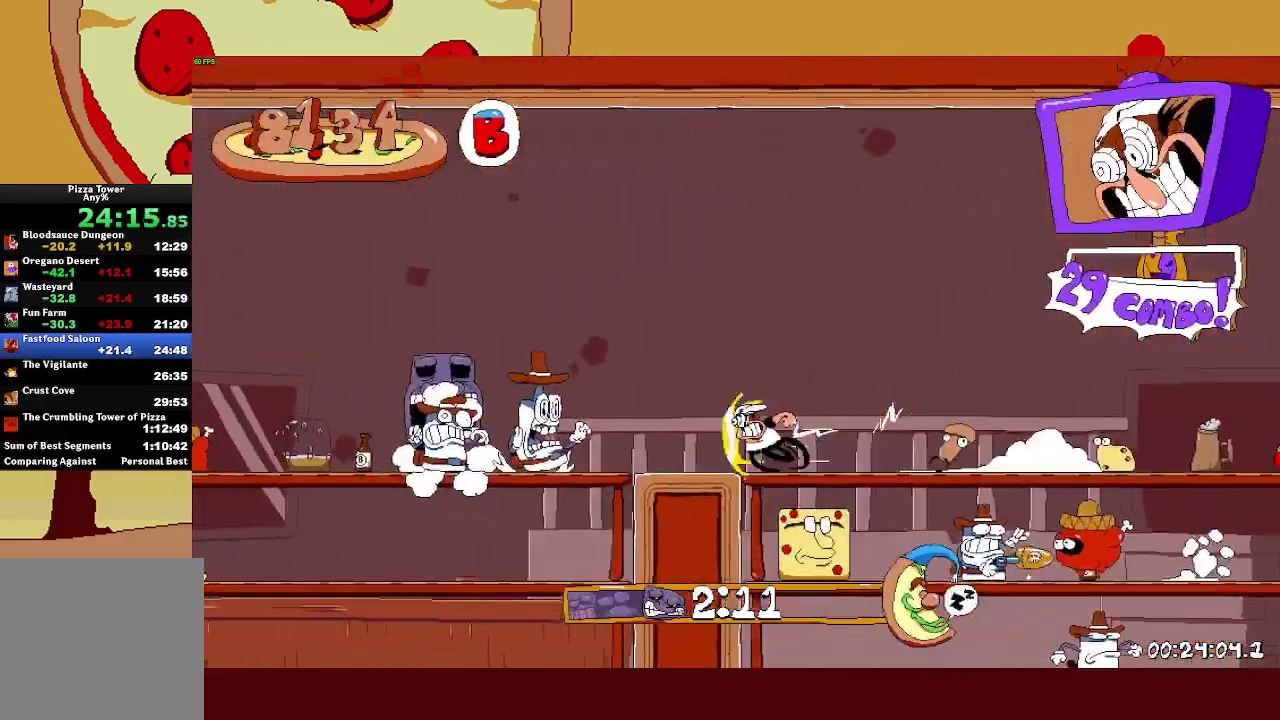
{"buttons": ["R2"], "left_stick": "left", "events": [[300, "CROSS", "up"]]}
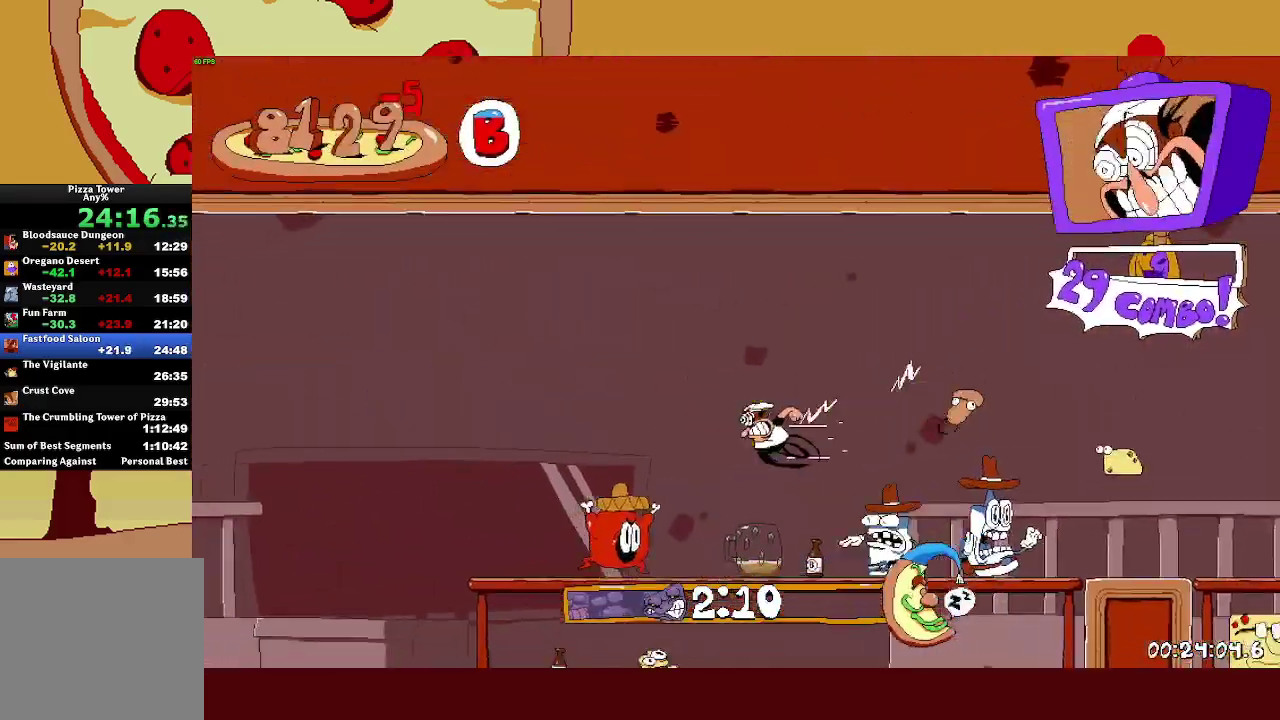
{"buttons": ["L1", "R2"], "left_stick": "up-left", "events": [[400, "left_stick", "up-left"], [467, "L1", "down"]]}
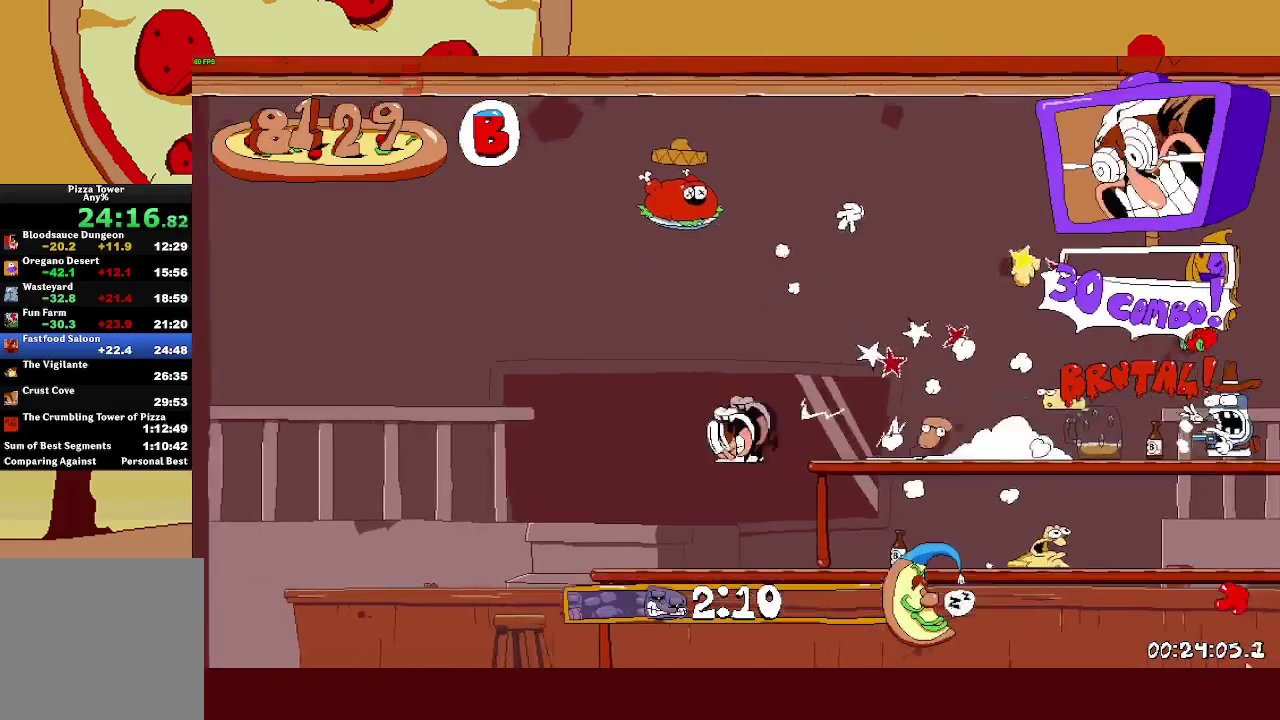
{"buttons": ["R2"], "left_stick": "up-left", "events": [[283, "L1", "up"]]}